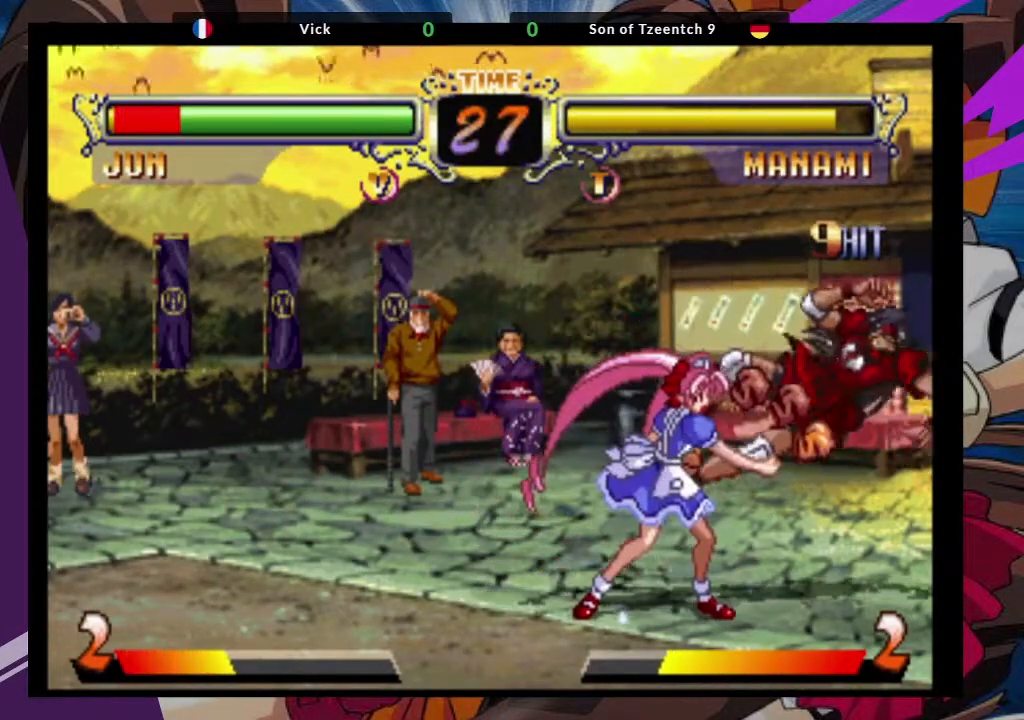
Gameplay with a controller (arcade stick); each line is a JSON object with the inputs held at the frame after it. "events" lists button and stick changes between this image and that frame as [ms after this image, input, new state], when the widget could be followed in between. Not read: L3 R3.
{"buttons": ["CROSS", "SQUARE"], "left_stick": "down-right", "events": [[167, "SQUARE", "up"], [317, "CROSS", "down"], [483, "SQUARE", "down"]]}
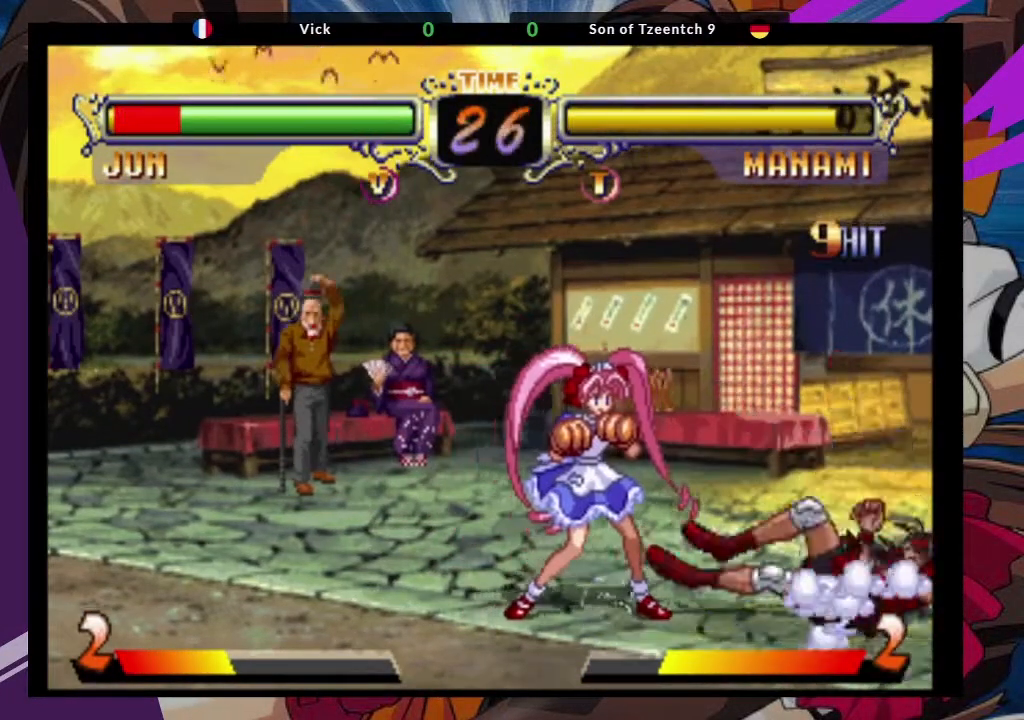
{"buttons": [], "left_stick": "right"}
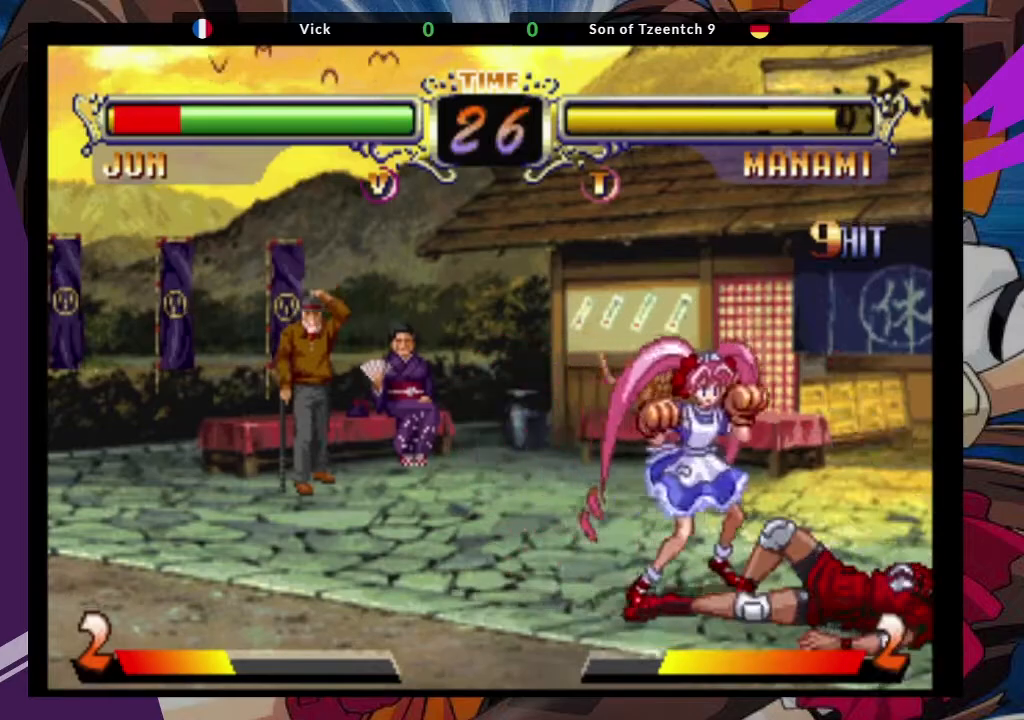
{"buttons": [], "left_stick": "up-right", "events": [[100, "left_stick", "up-right"], [167, "CROSS", "down"], [300, "CROSS", "up"]]}
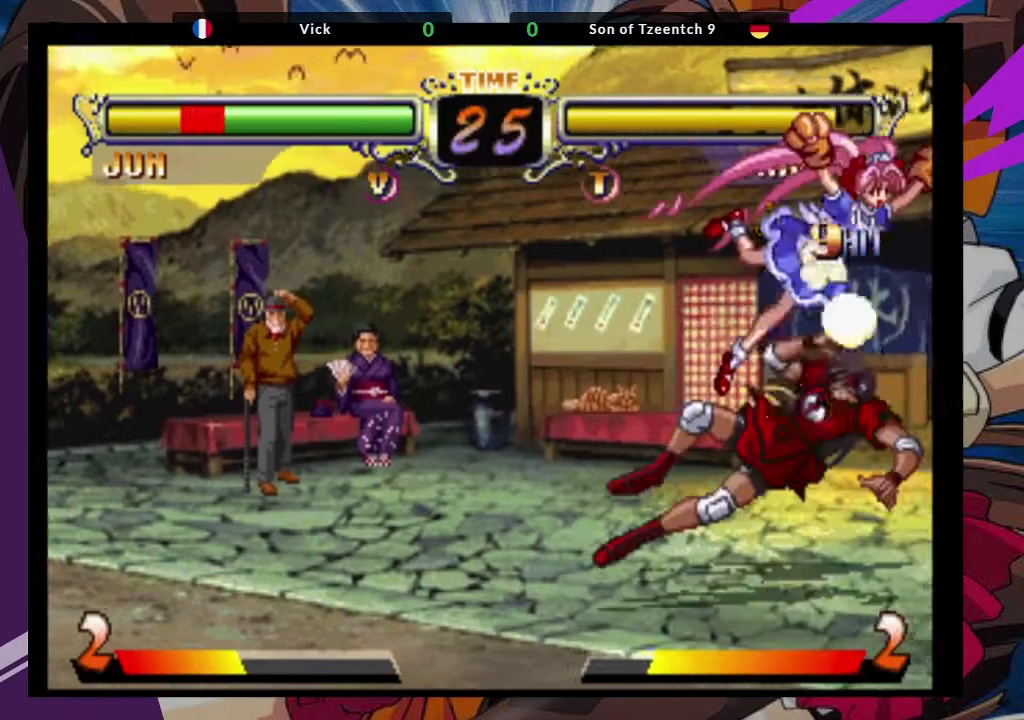
{"buttons": ["TRIANGLE"], "left_stick": "up-right"}
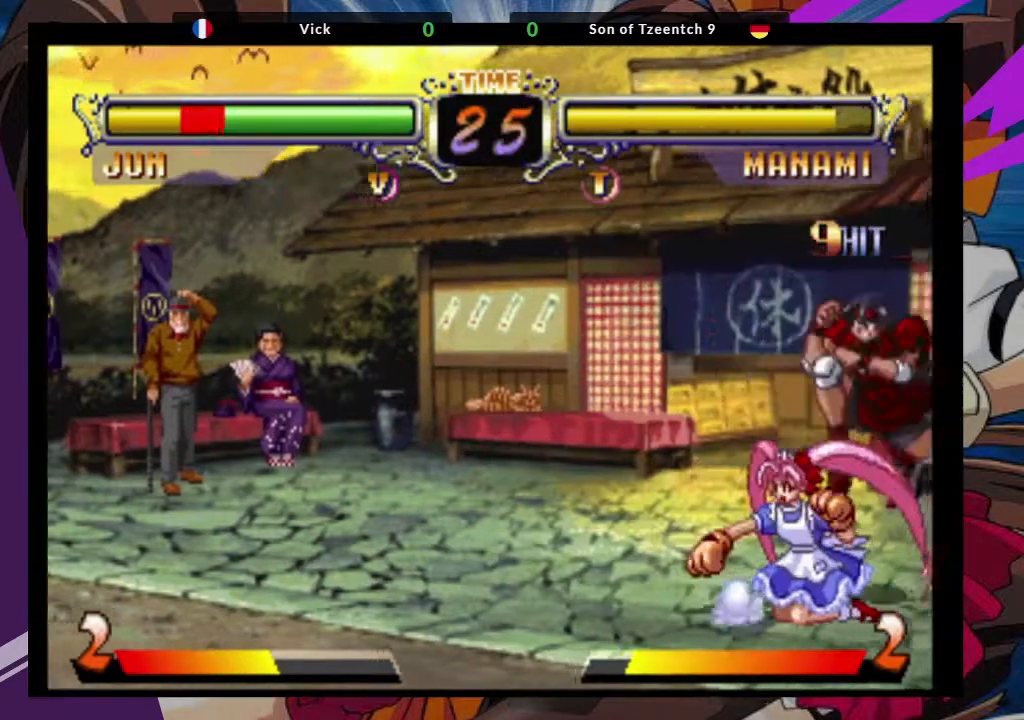
{"buttons": [], "left_stick": "up-right", "events": [[33, "TRIANGLE", "up"], [300, "CROSS", "down"], [450, "CROSS", "up"]]}
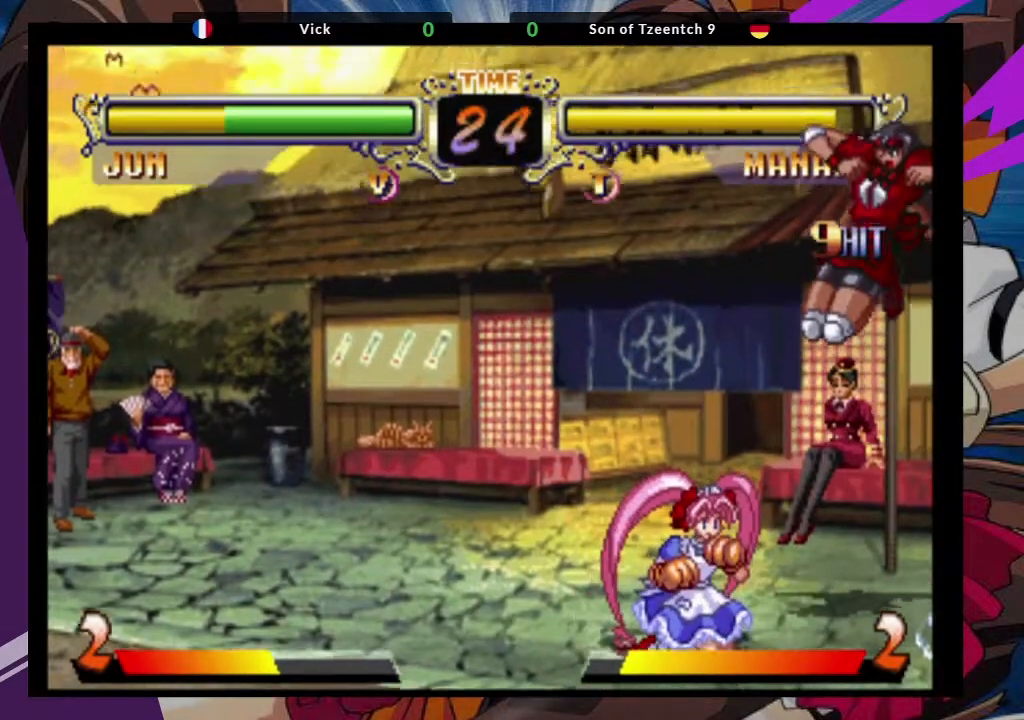
{"buttons": [], "left_stick": "up-left", "events": [[17, "TRIANGLE", "down"], [67, "left_stick", "center"], [183, "TRIANGLE", "up"], [333, "left_stick", "up-left"]]}
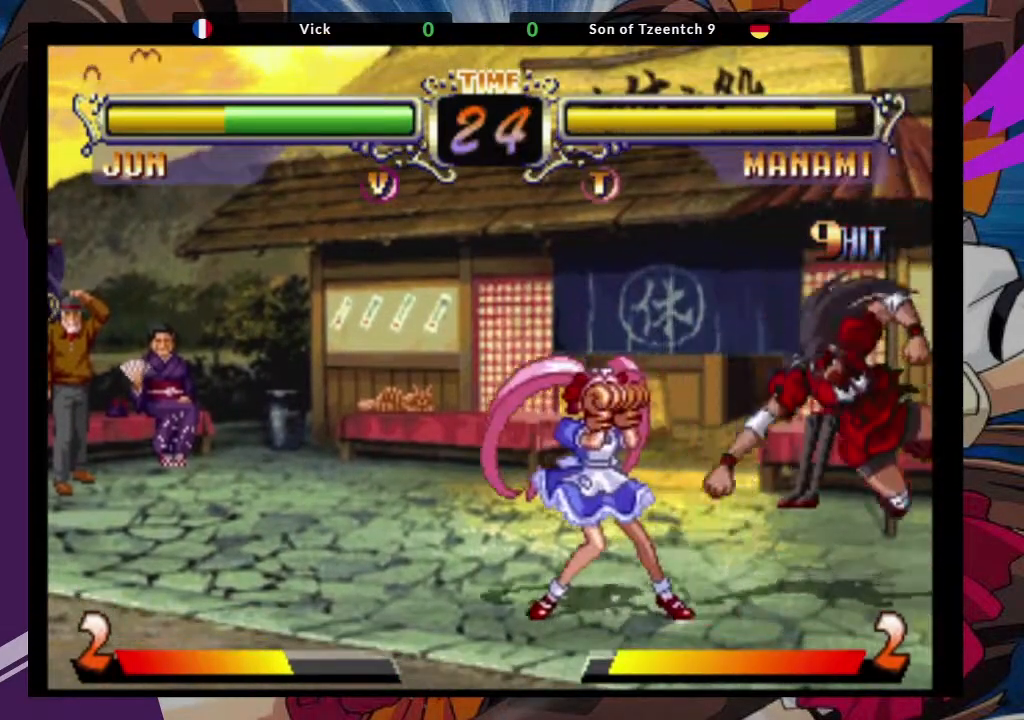
{"buttons": ["TRIANGLE"], "left_stick": "down", "events": [[50, "CROSS", "down"], [217, "CROSS", "up"], [233, "left_stick", "center"], [350, "left_stick", "down"], [400, "TRIANGLE", "down"]]}
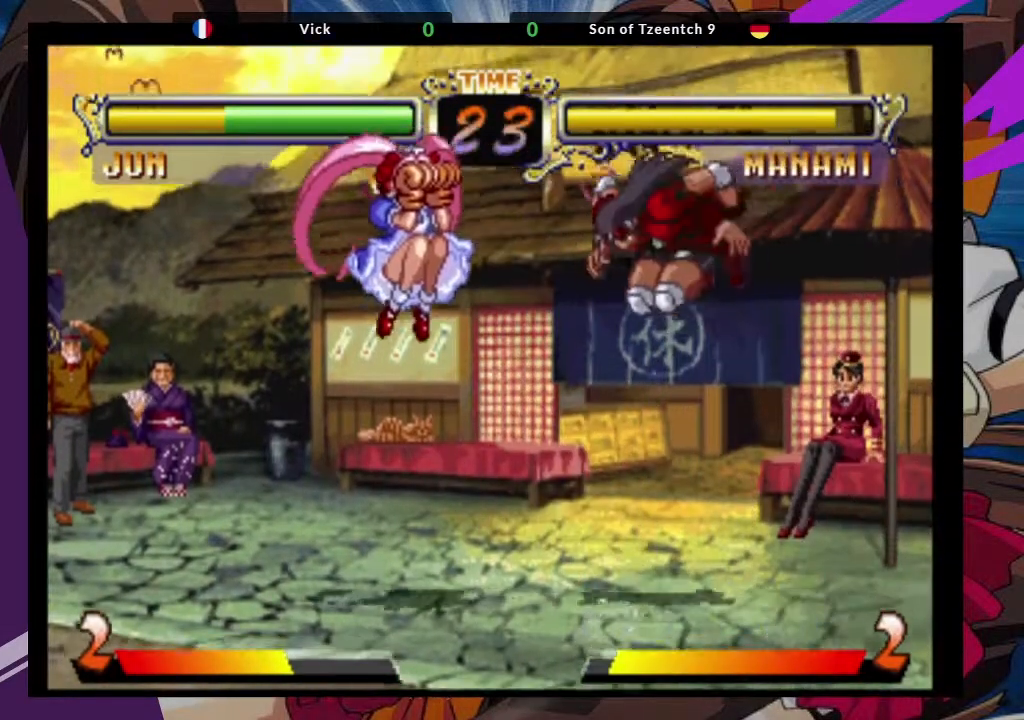
{"buttons": [], "left_stick": "center", "events": [[33, "TRIANGLE", "up"], [100, "left_stick", "center"], [150, "left_stick", "left"], [200, "left_stick", "up-left"], [350, "CROSS", "down"], [450, "left_stick", "center"], [467, "CROSS", "up"]]}
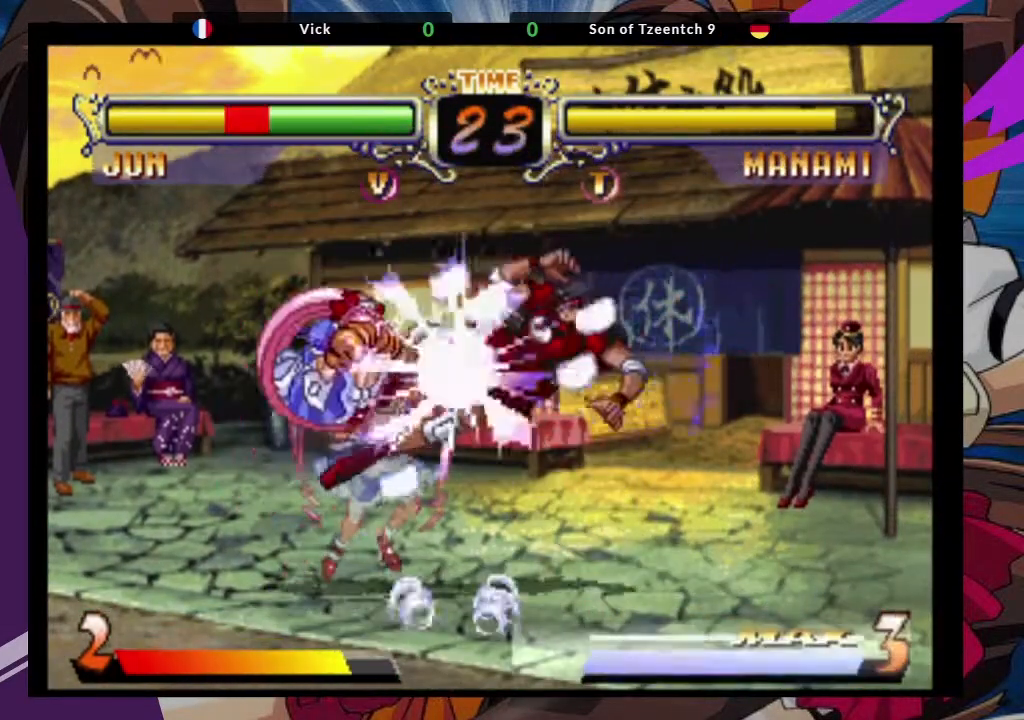
{"buttons": [], "left_stick": "center", "events": [[83, "TRIANGLE", "down"], [200, "TRIANGLE", "up"]]}